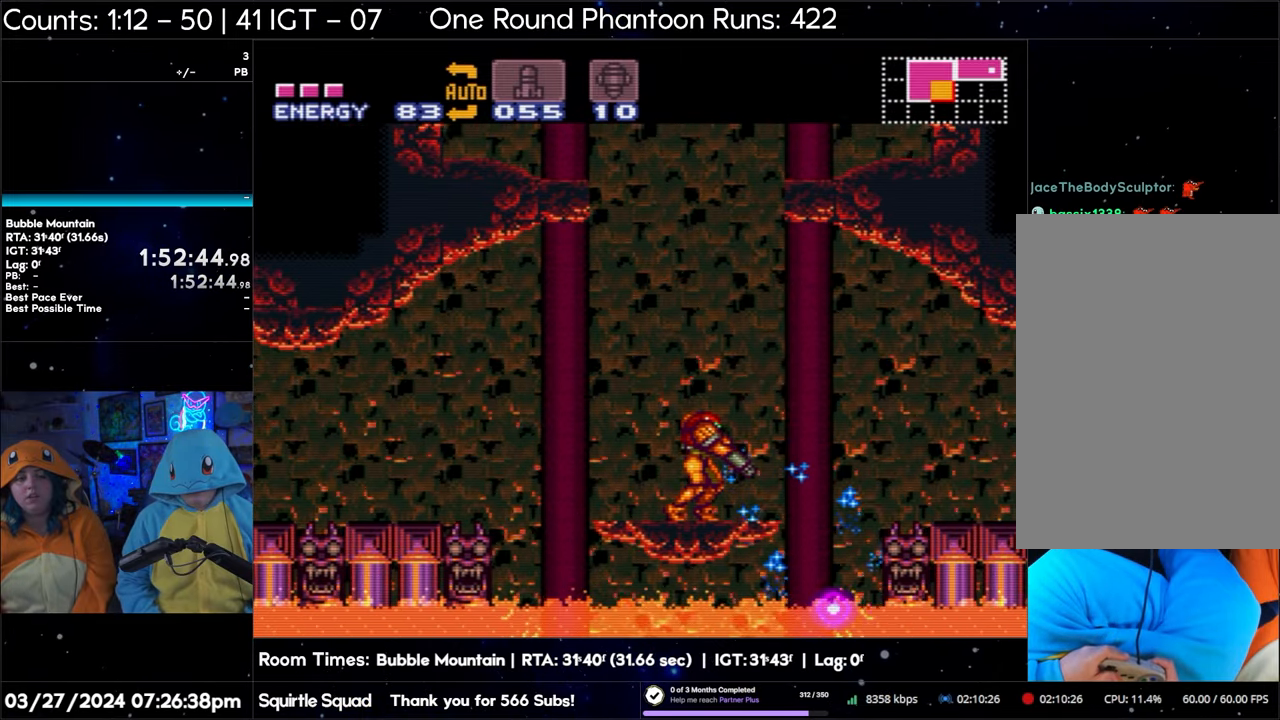
Gameplay with a controller (Nintendo layout); each line is a JSON object with the inputs held at the frame after it. "events" lists button and stick changes between this image and that frame as [ms after this image, input, new state], when the widget could be followed in between. Not read: L3 R3.
{"buttons": ["L1"], "events": [[50, "Y", "down"], [183, "Y", "up"], [317, "Y", "down"], [433, "Y", "up"]]}
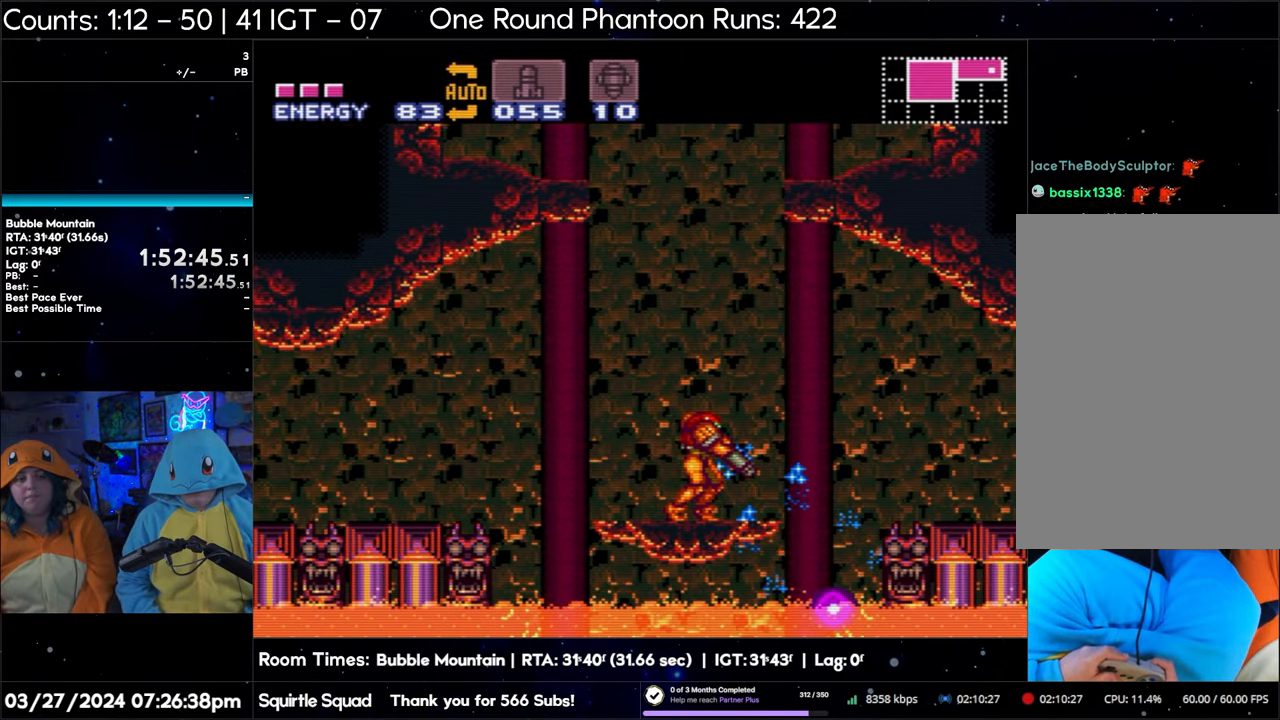
{"buttons": ["L1"], "events": [[83, "Y", "down"], [217, "Y", "up"], [350, "Y", "down"], [433, "Y", "up"]]}
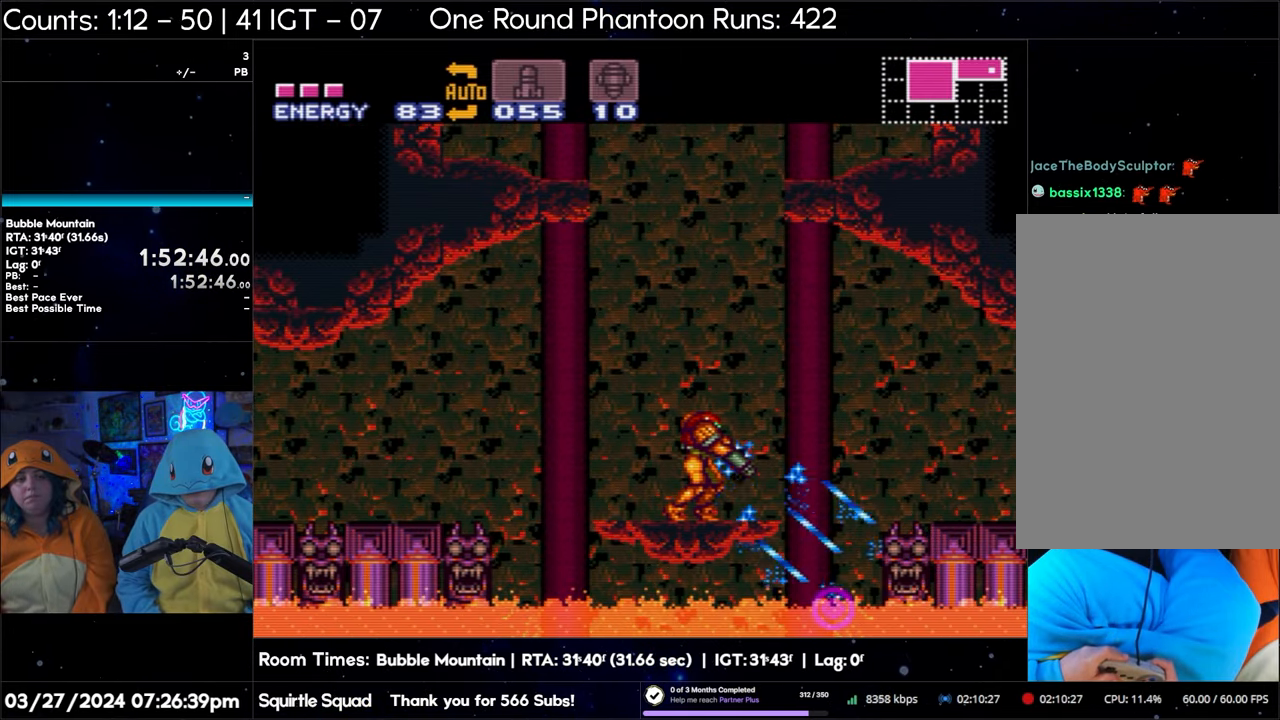
{"buttons": ["L1"], "events": [[150, "Y", "down"], [200, "Y", "up"], [400, "Y", "down"], [483, "Y", "up"]]}
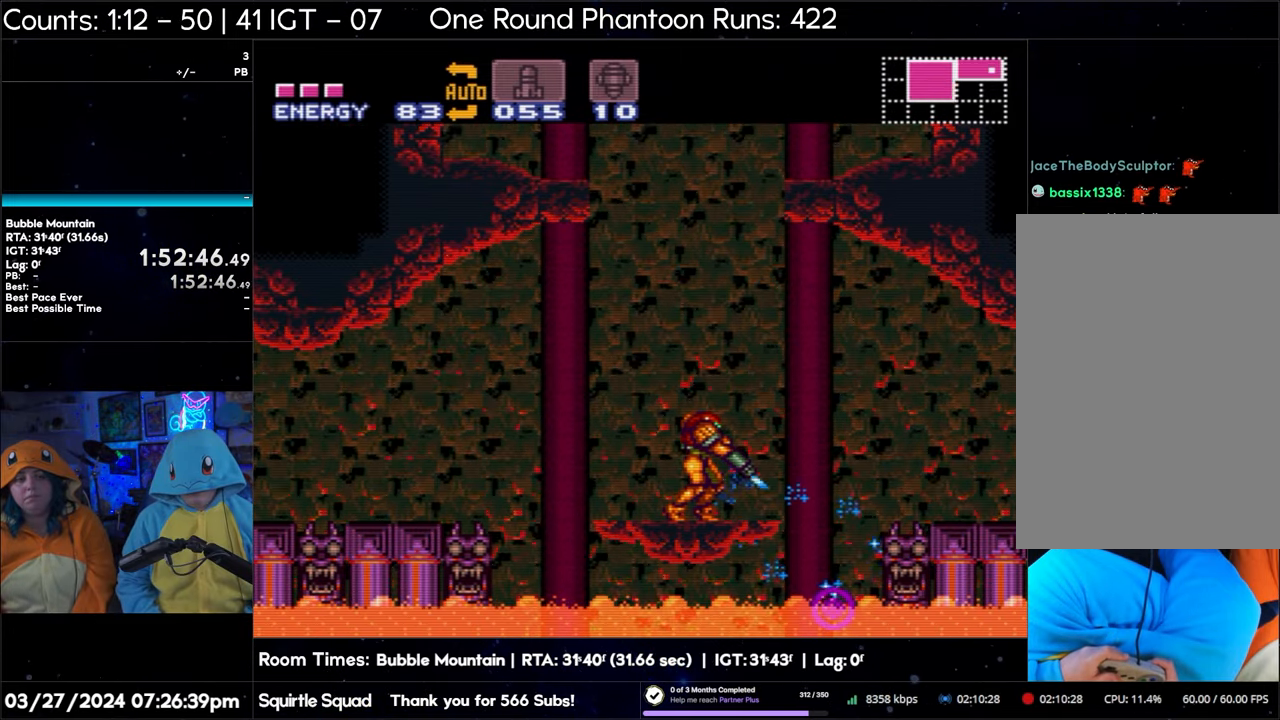
{"buttons": ["L1"], "events": [[183, "Y", "down"], [283, "Y", "up"]]}
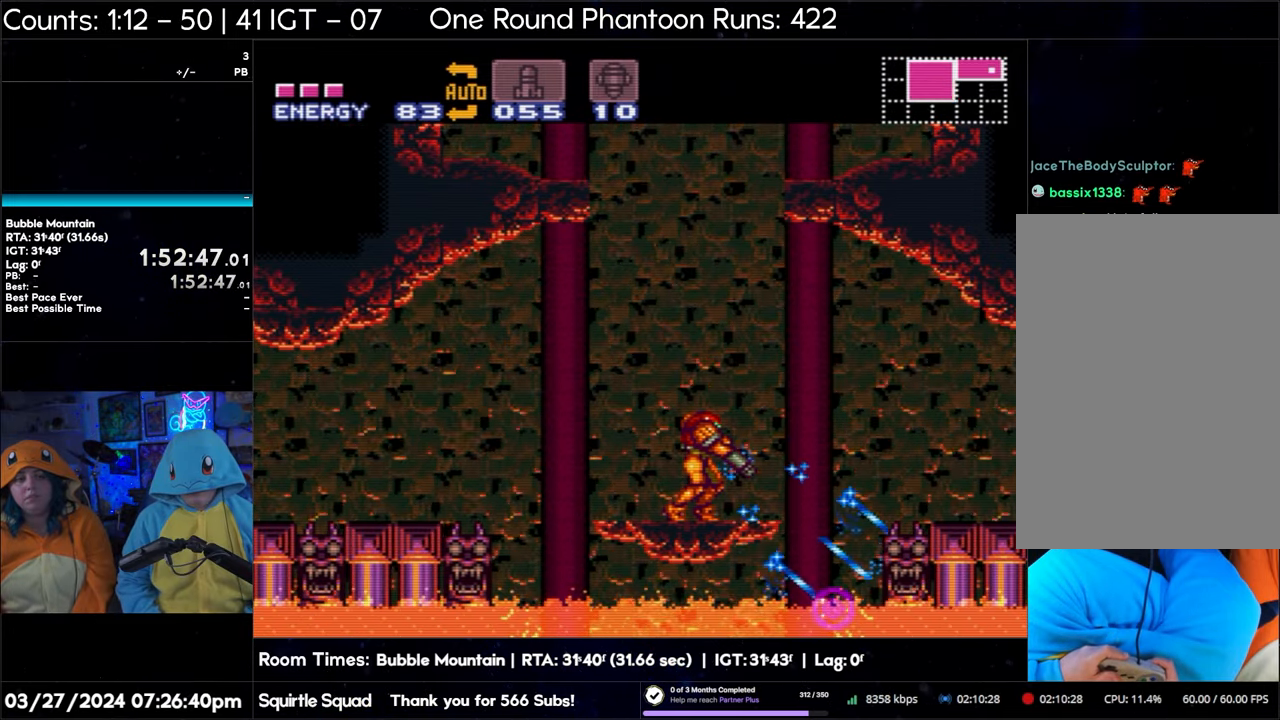
{"buttons": ["L1"], "events": [[33, "Y", "down"], [150, "Y", "up"]]}
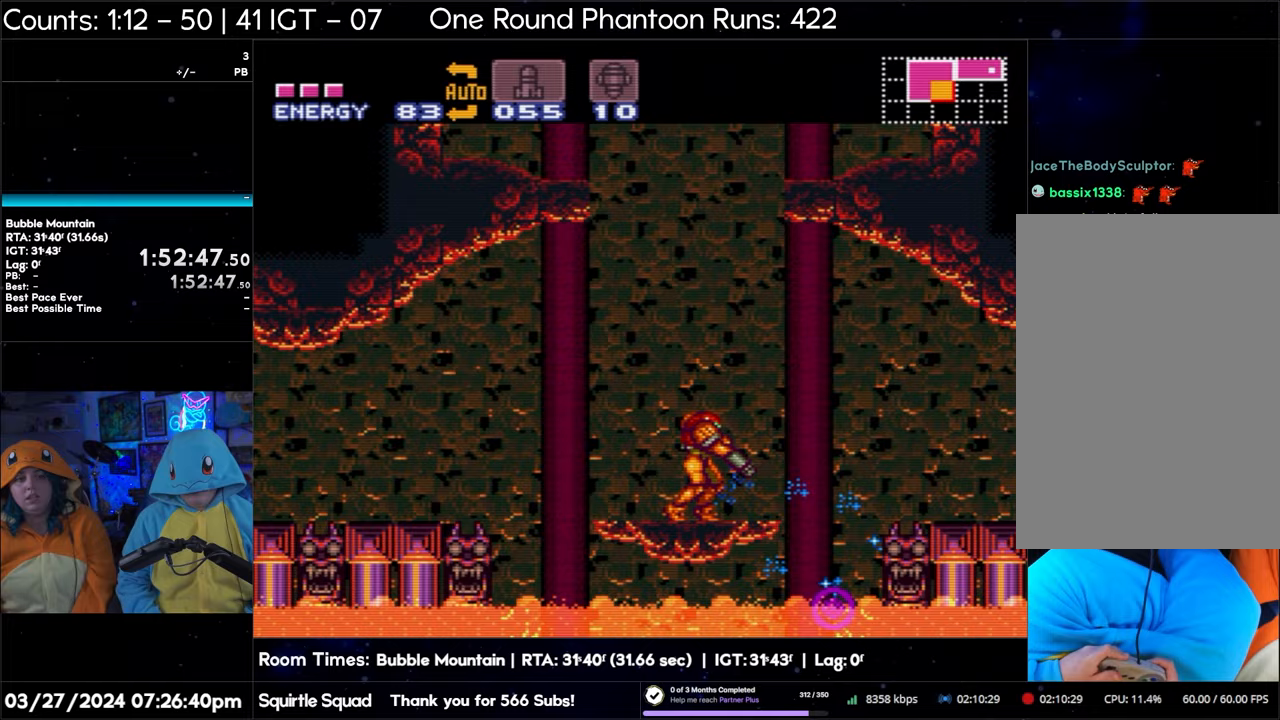
{"buttons": ["DPAD_RIGHT"], "events": [[33, "L1", "up"], [100, "DPAD_RIGHT", "down"]]}
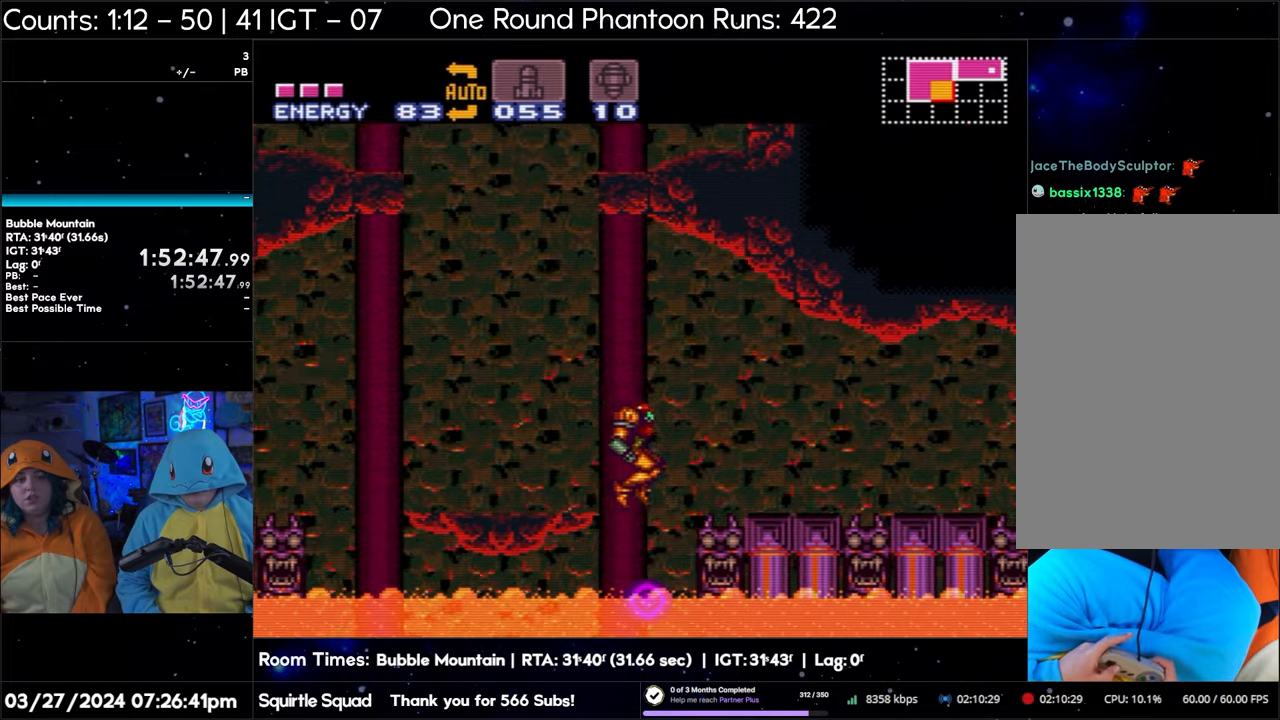
{"buttons": ["DPAD_RIGHT"], "events": []}
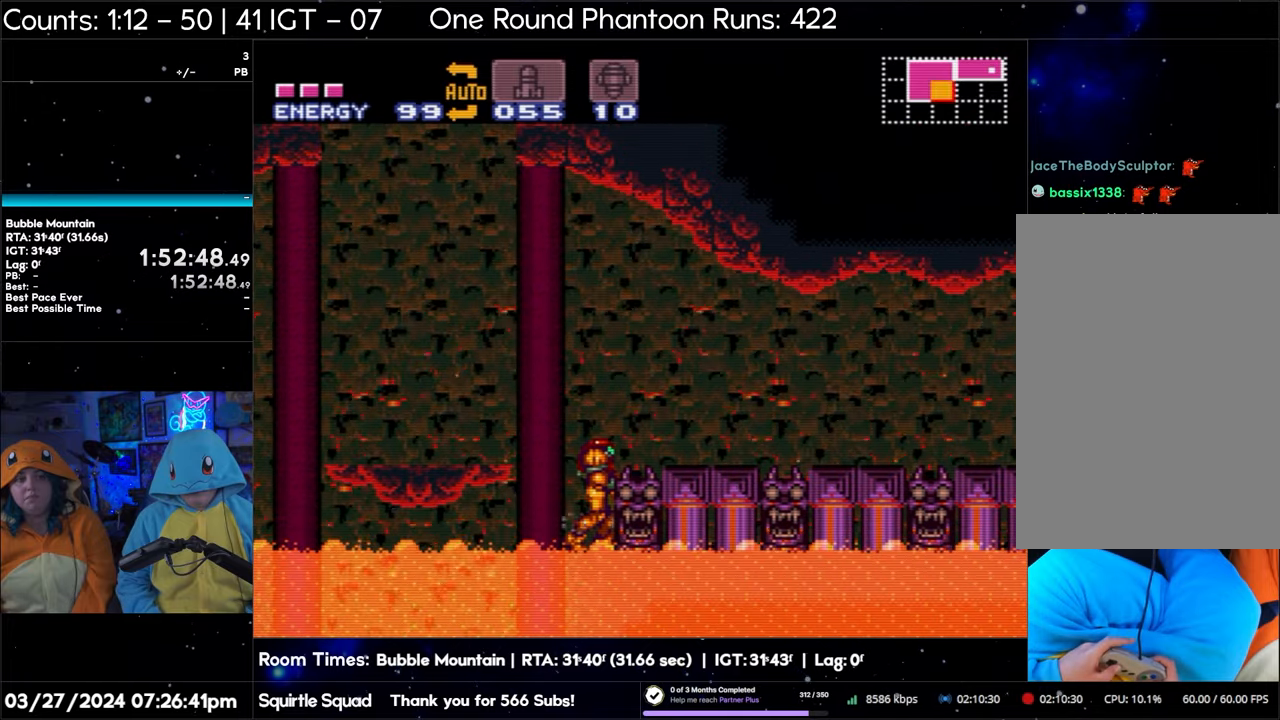
{"buttons": ["DPAD_LEFT"], "events": [[133, "DPAD_RIGHT", "up"], [200, "DPAD_LEFT", "down"], [283, "B", "down"], [500, "B", "up"]]}
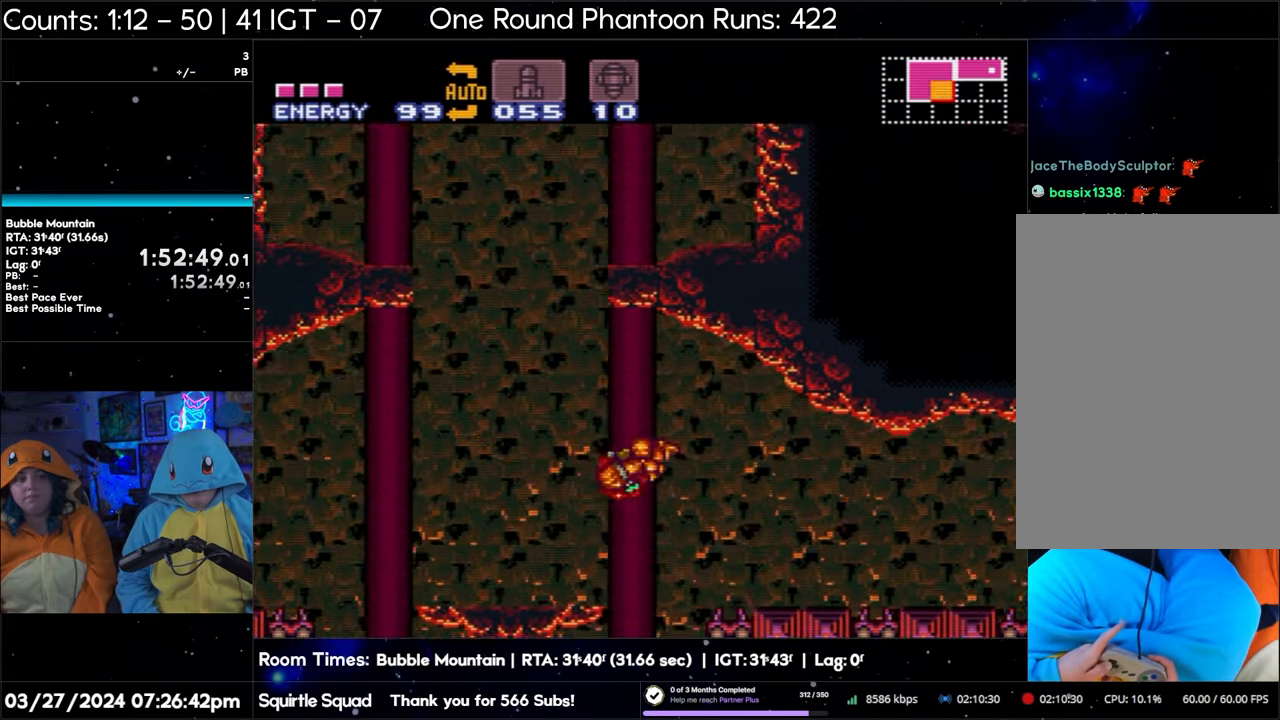
{"buttons": ["DPAD_RIGHT"], "events": [[417, "DPAD_LEFT", "up"], [467, "DPAD_RIGHT", "down"]]}
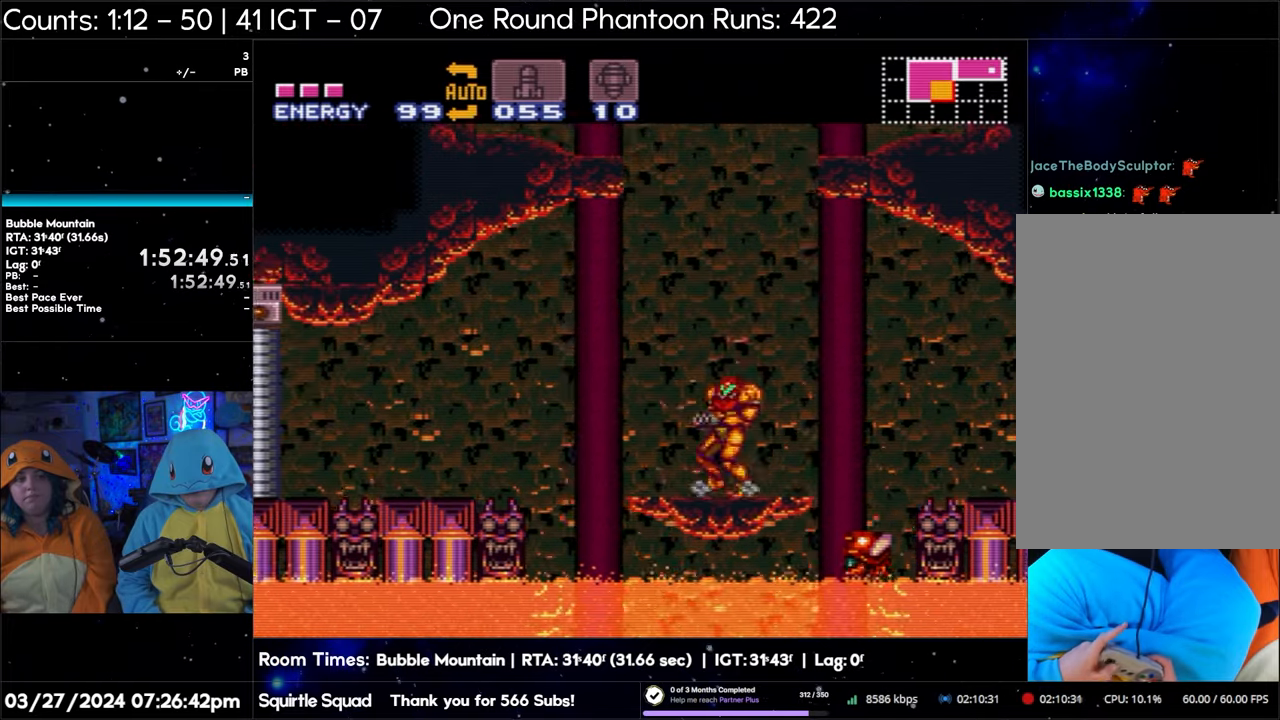
{"buttons": ["Y", "L1"], "events": [[83, "DPAD_RIGHT", "up"], [83, "L1", "down"], [233, "Y", "down"], [350, "Y", "up"], [500, "Y", "down"]]}
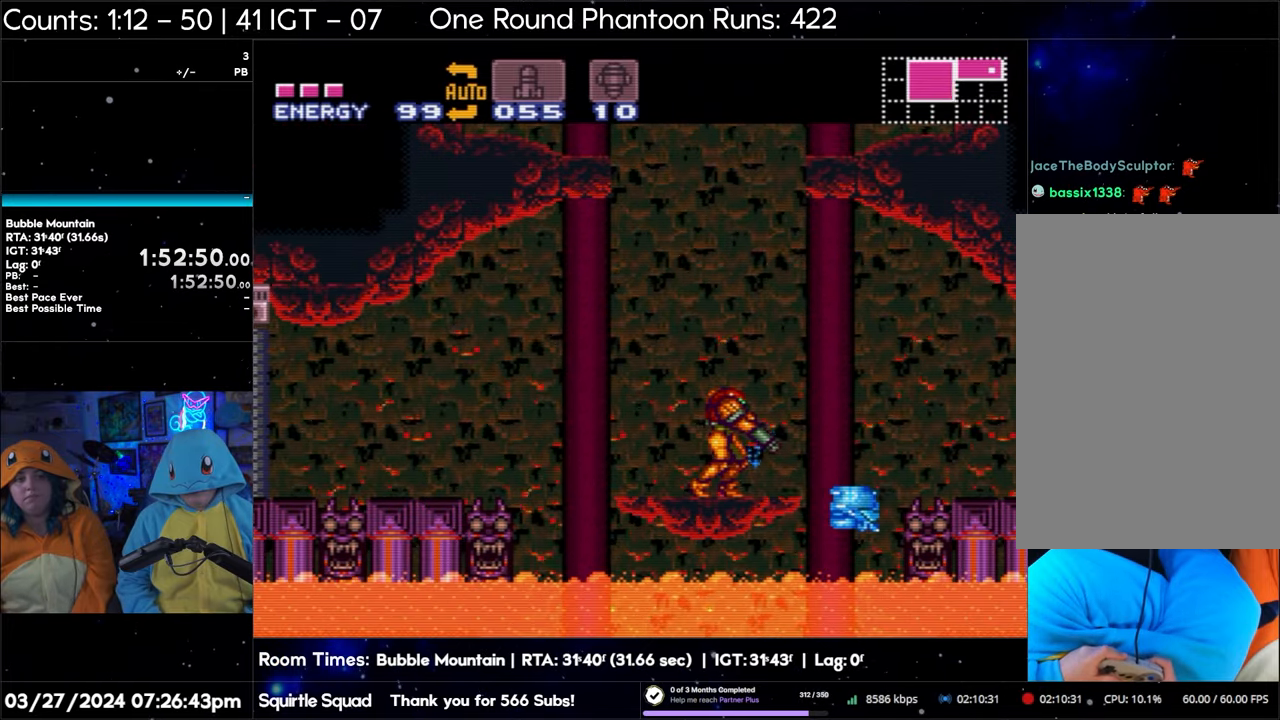
{"buttons": ["L1"], "events": [[133, "Y", "up"], [300, "Y", "down"], [450, "Y", "up"]]}
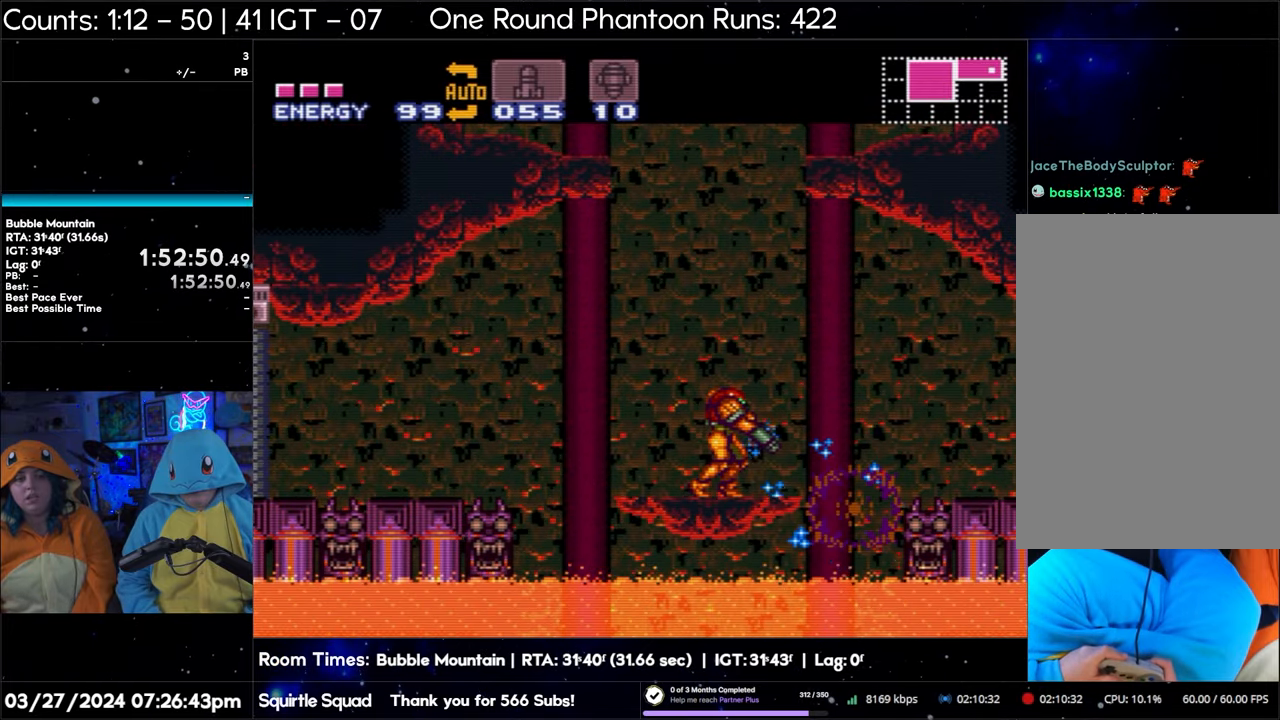
{"buttons": ["L1"], "events": [[100, "Y", "down"], [233, "Y", "up"], [383, "Y", "down"], [483, "Y", "up"]]}
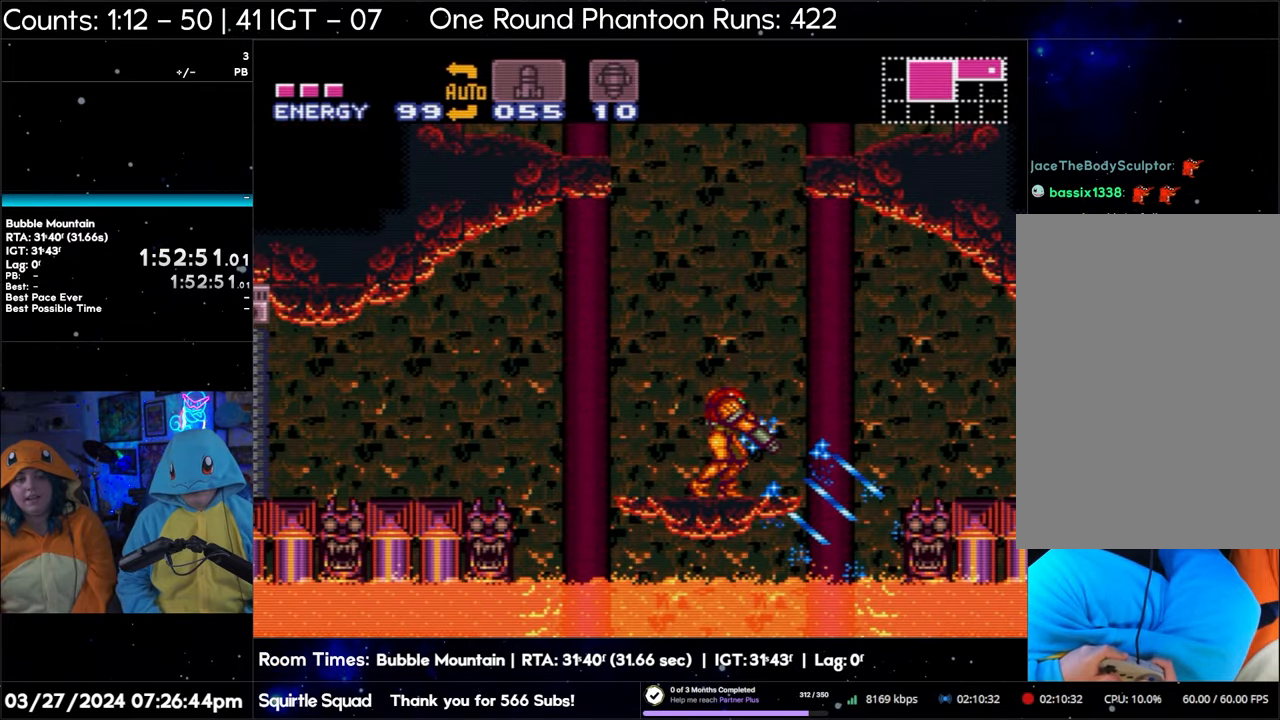
{"buttons": ["DPAD_RIGHT"], "events": [[133, "Y", "down"], [283, "Y", "up"], [383, "L1", "up"], [467, "DPAD_RIGHT", "down"]]}
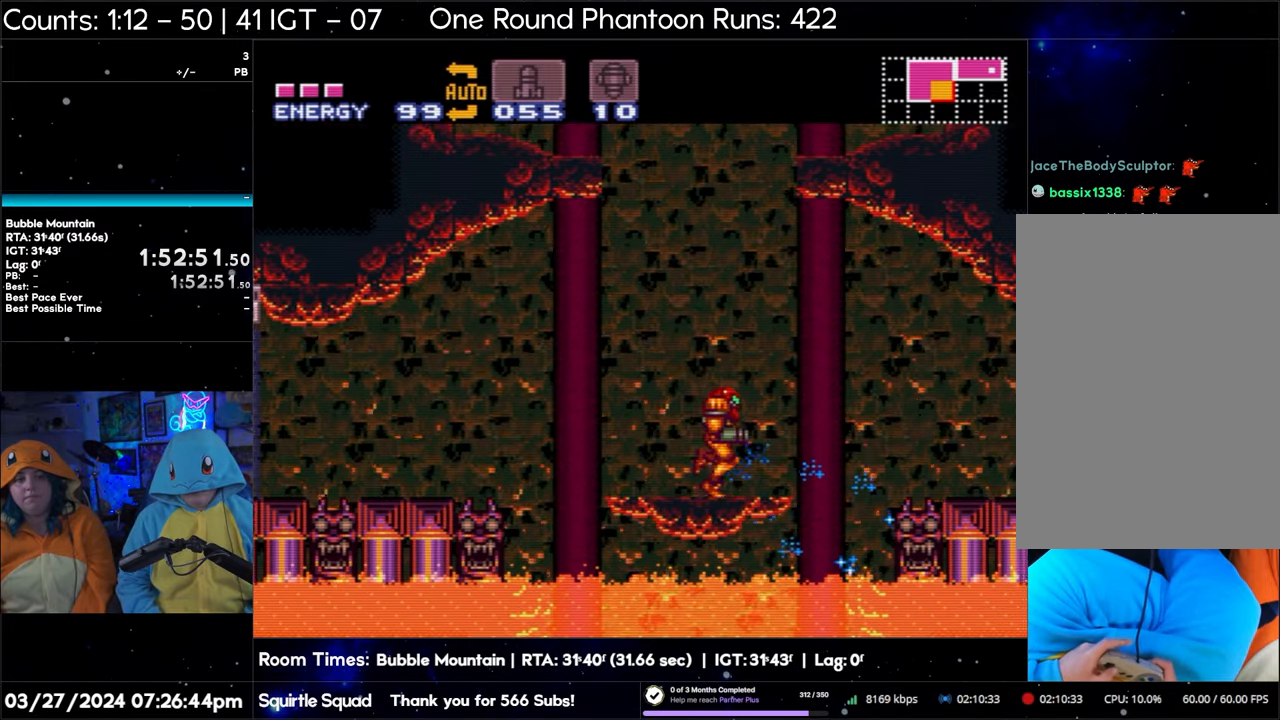
{"buttons": ["DPAD_RIGHT"], "events": []}
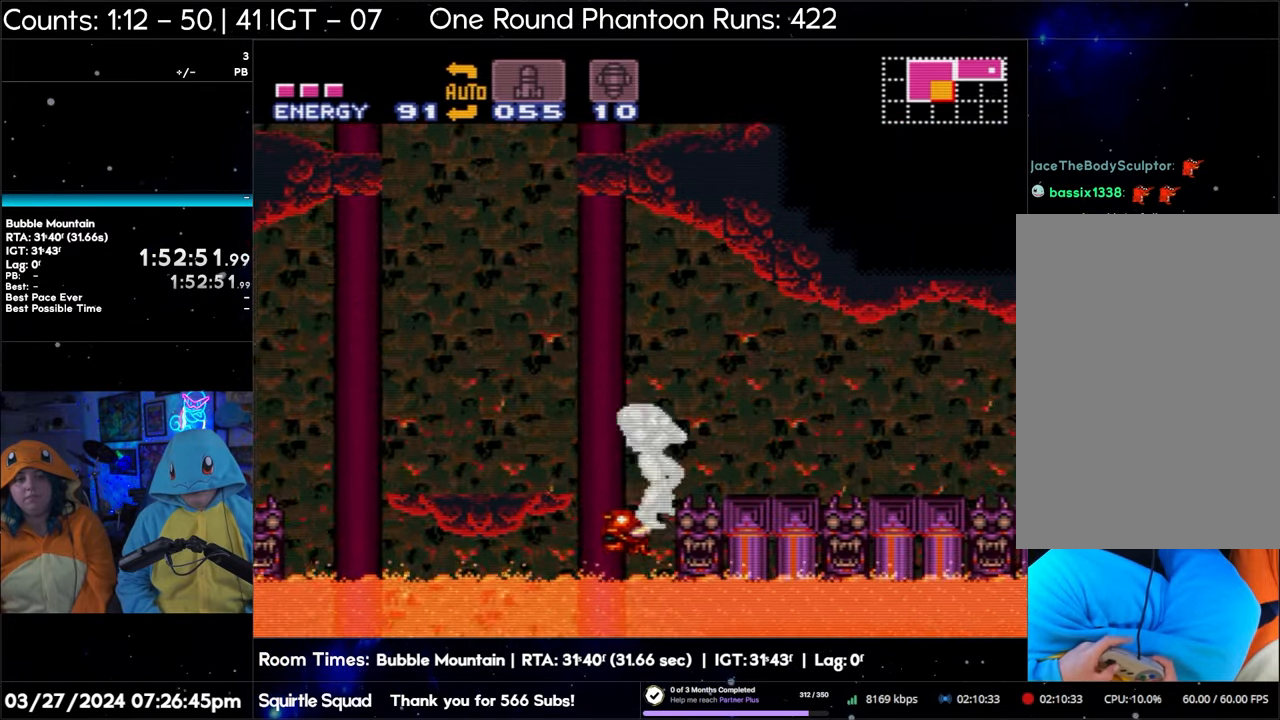
{"buttons": ["DPAD_RIGHT"], "events": []}
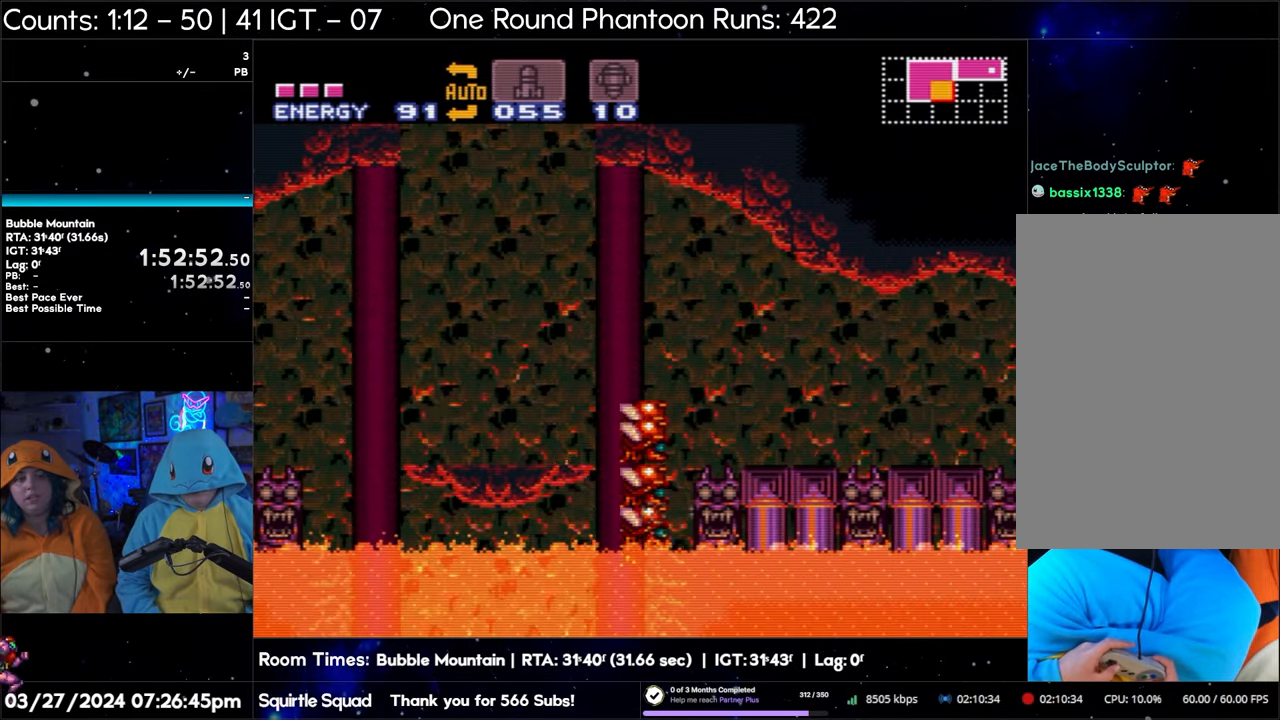
{"buttons": [], "events": [[467, "DPAD_RIGHT", "up"]]}
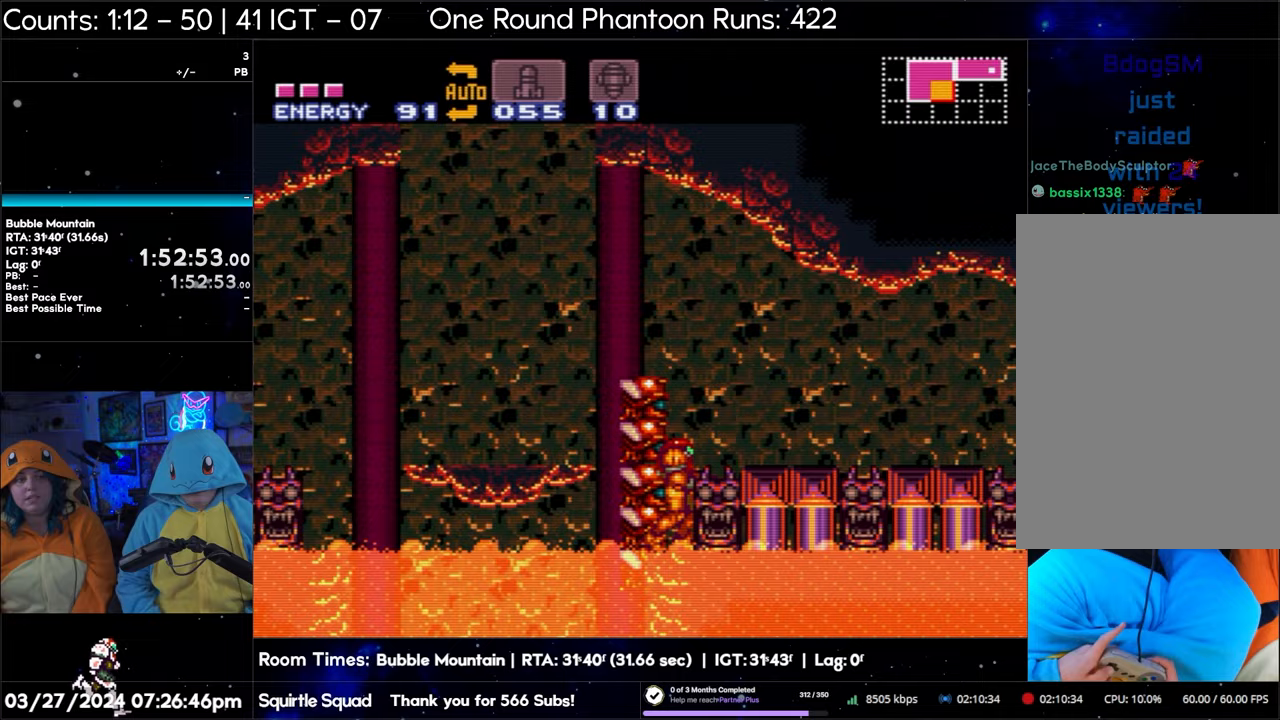
{"buttons": ["DPAD_LEFT"], "events": [[33, "DPAD_LEFT", "down"], [150, "B", "down"], [417, "B", "up"]]}
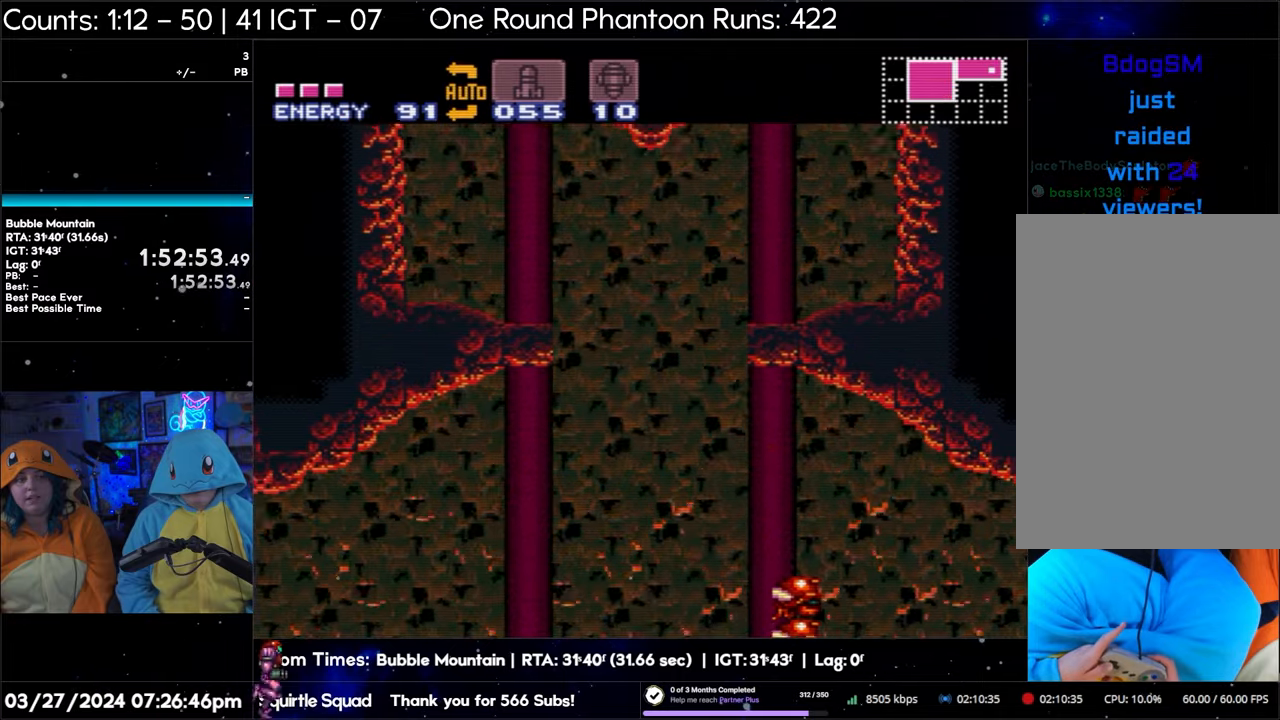
{"buttons": ["L1", "DPAD_RIGHT"], "events": [[367, "DPAD_LEFT", "up"], [417, "DPAD_RIGHT", "down"], [483, "L1", "down"]]}
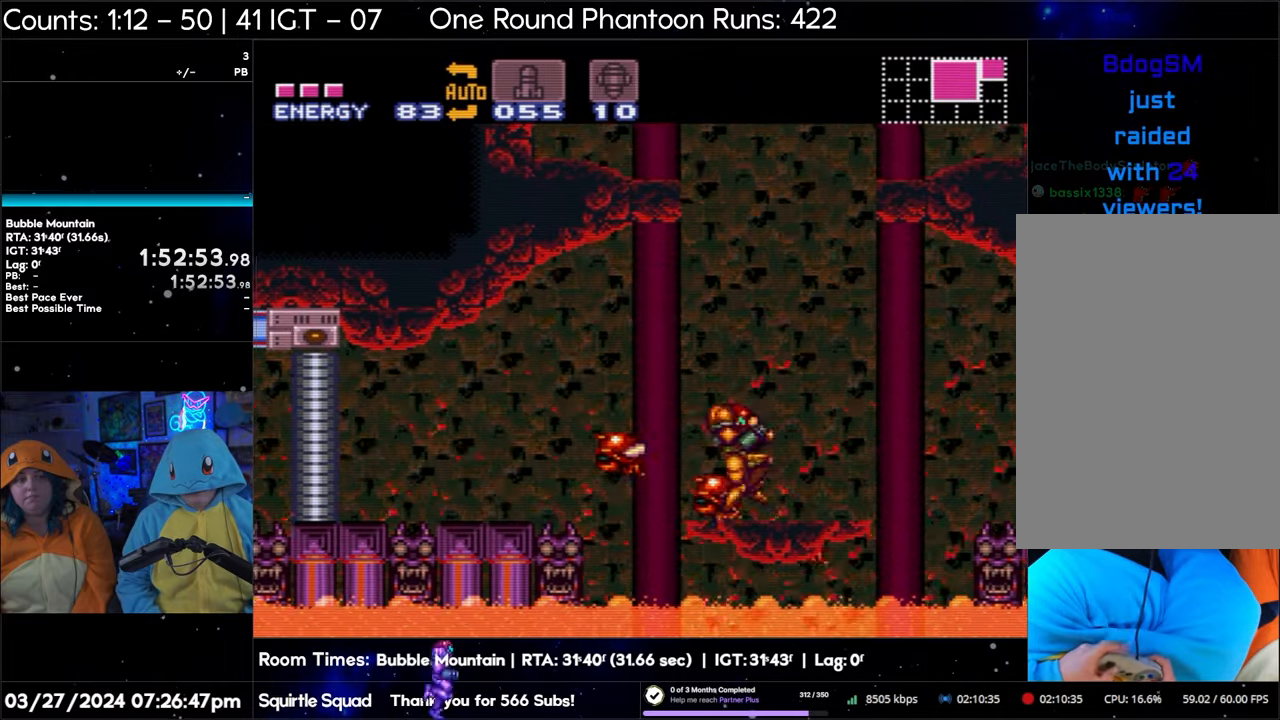
{"buttons": ["Y", "L1"], "events": [[17, "DPAD_RIGHT", "up"], [117, "Y", "down"], [233, "Y", "up"], [400, "Y", "down"]]}
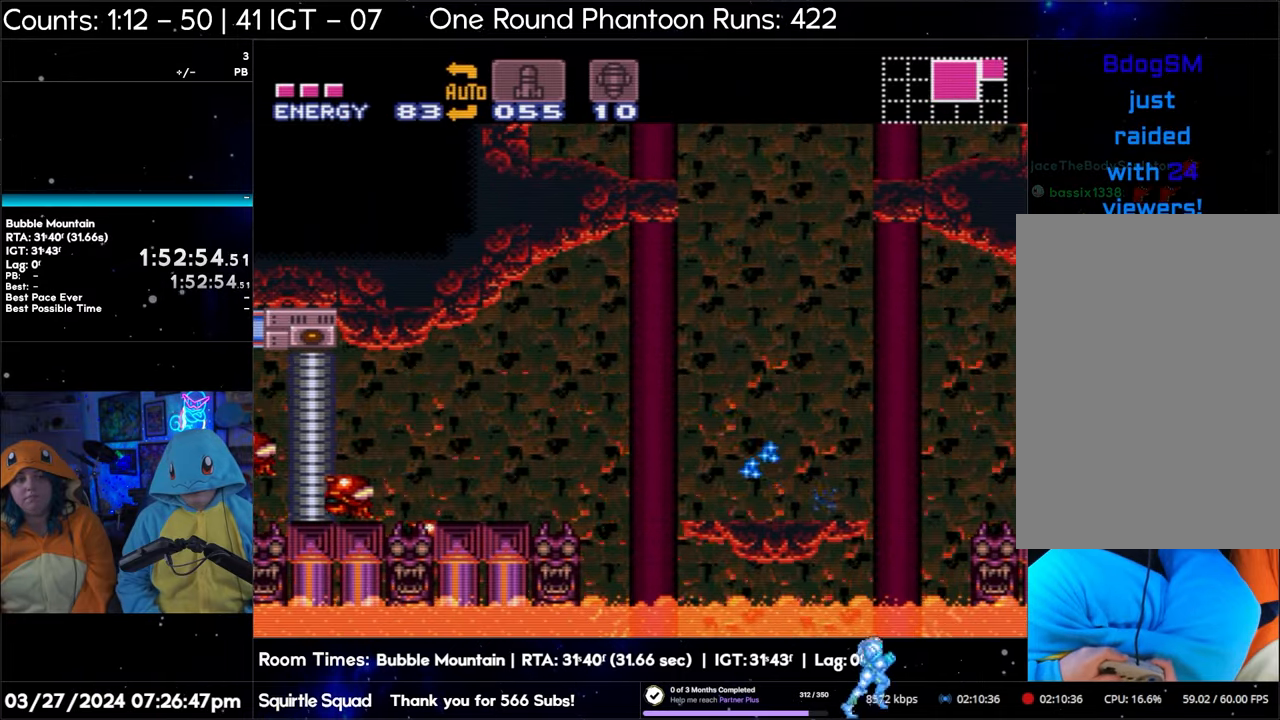
{"buttons": ["Y", "L1"], "events": [[33, "Y", "up"], [200, "Y", "down"], [333, "Y", "up"], [467, "Y", "down"]]}
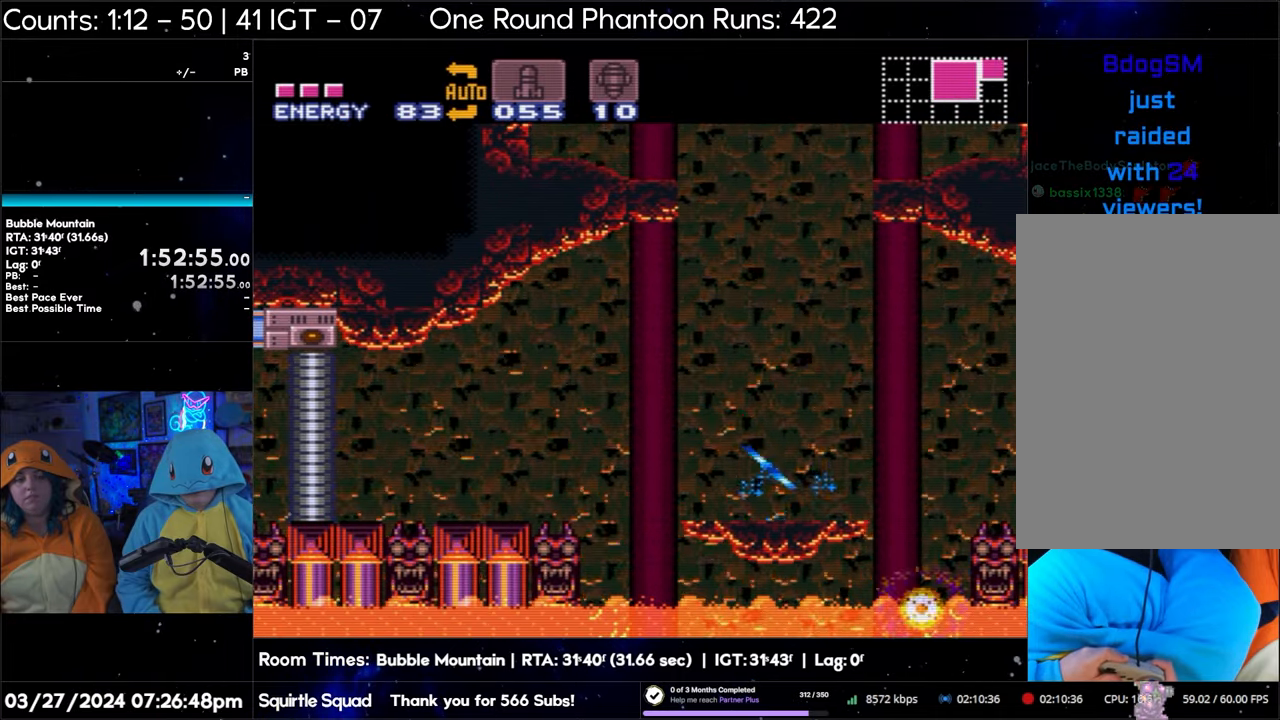
{"buttons": ["L1"], "events": [[117, "Y", "up"], [283, "Y", "down"], [417, "Y", "up"]]}
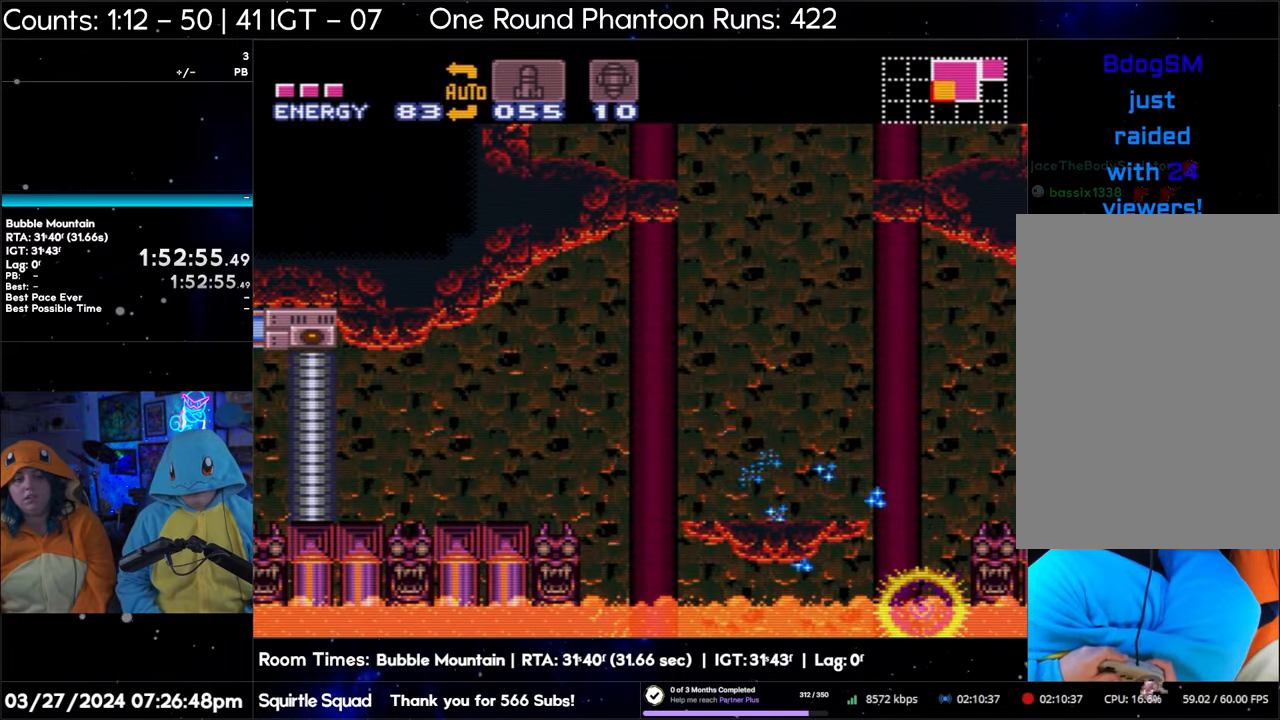
{"buttons": ["L1"], "events": [[67, "Y", "down"], [200, "Y", "up"], [333, "Y", "down"], [467, "Y", "up"]]}
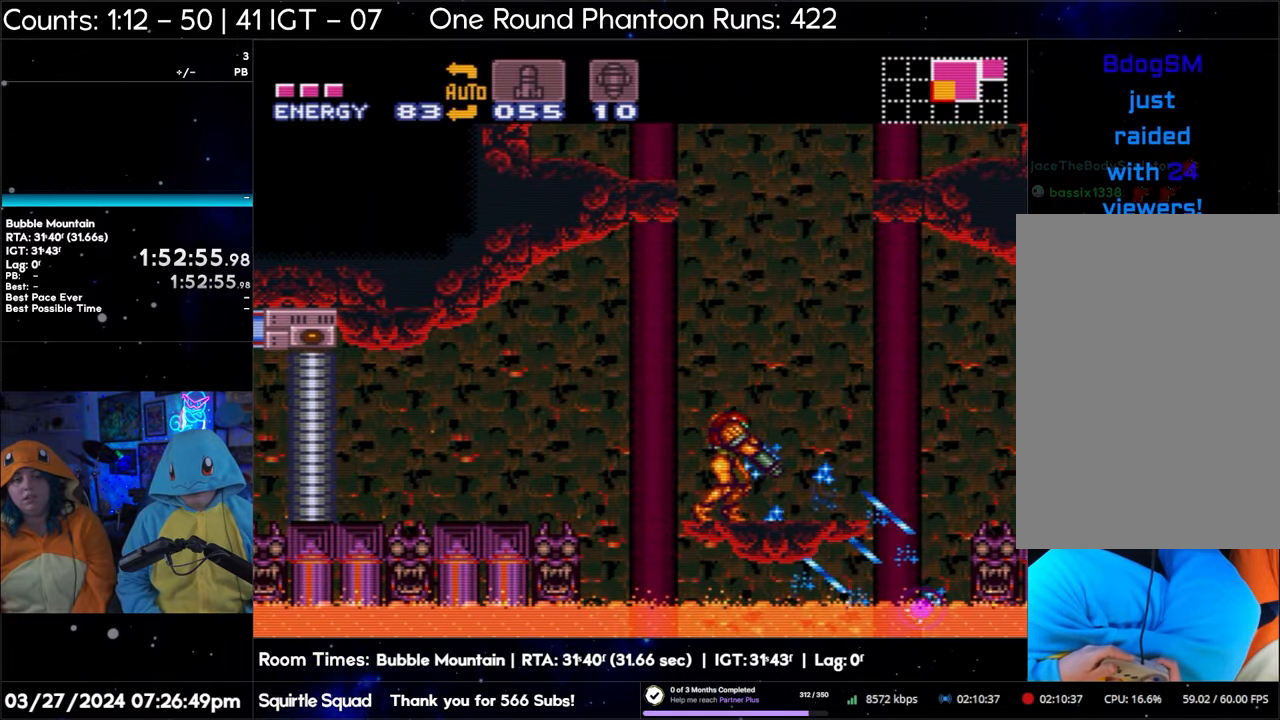
{"buttons": ["X", "Y", "L1", "DPAD_UP"], "events": [[117, "Y", "down"], [167, "DPAD_UP", "down"], [167, "X", "down"], [217, "X", "up"], [217, "Y", "up"], [233, "DPAD_UP", "up"], [417, "Y", "down"], [500, "DPAD_UP", "down"], [500, "X", "down"]]}
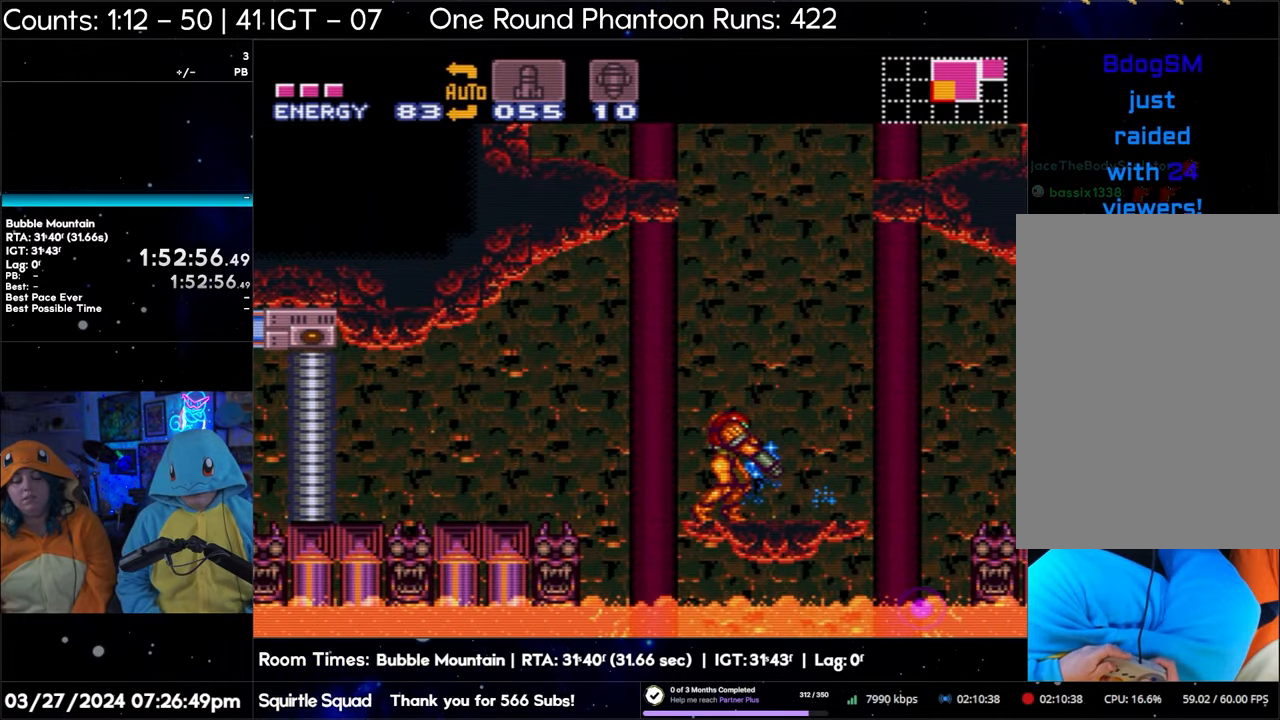
{"buttons": ["Y", "L1"], "events": [[17, "Y", "up"], [50, "X", "up"], [67, "DPAD_UP", "up"], [183, "Y", "down"], [267, "Y", "up"], [333, "DPAD_UP", "down"], [333, "X", "down"], [383, "X", "up"], [400, "DPAD_UP", "up"], [433, "Y", "down"]]}
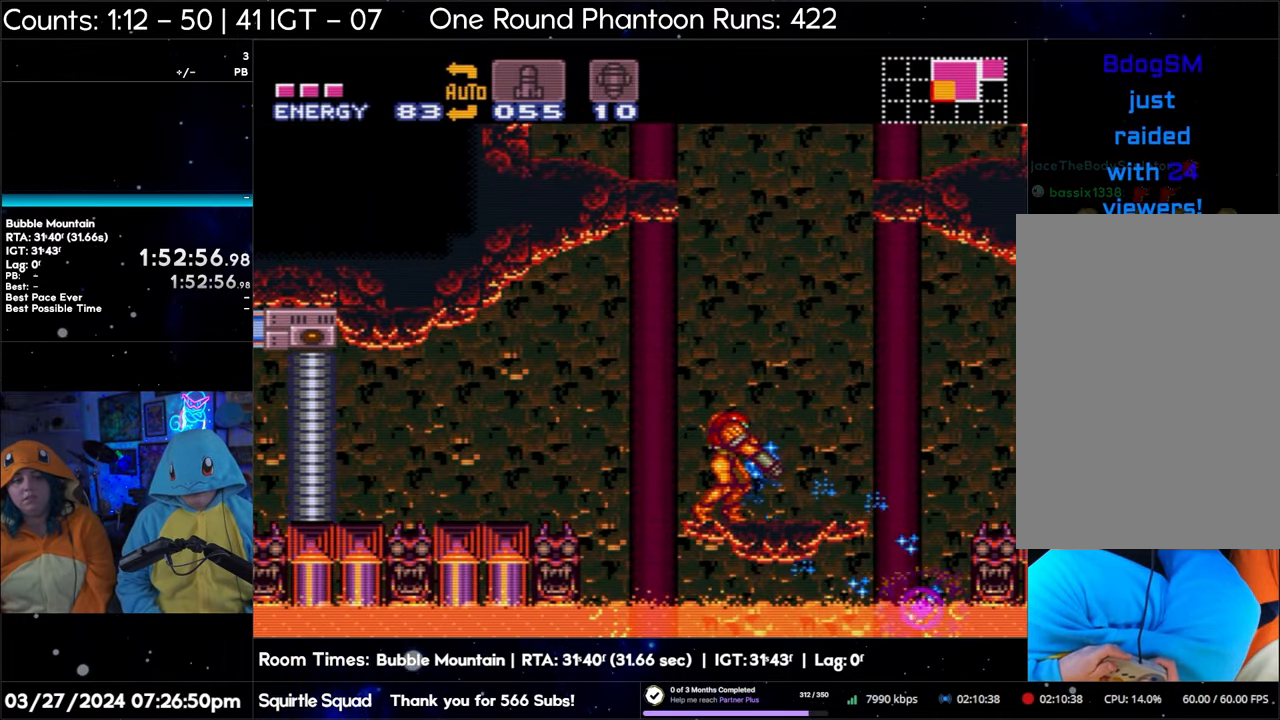
{"buttons": ["Y", "L1"], "events": [[50, "Y", "up"], [167, "DPAD_UP", "down"], [167, "X", "down"], [217, "X", "up"], [217, "Y", "down"], [233, "DPAD_UP", "up"], [333, "Y", "up"], [483, "Y", "down"]]}
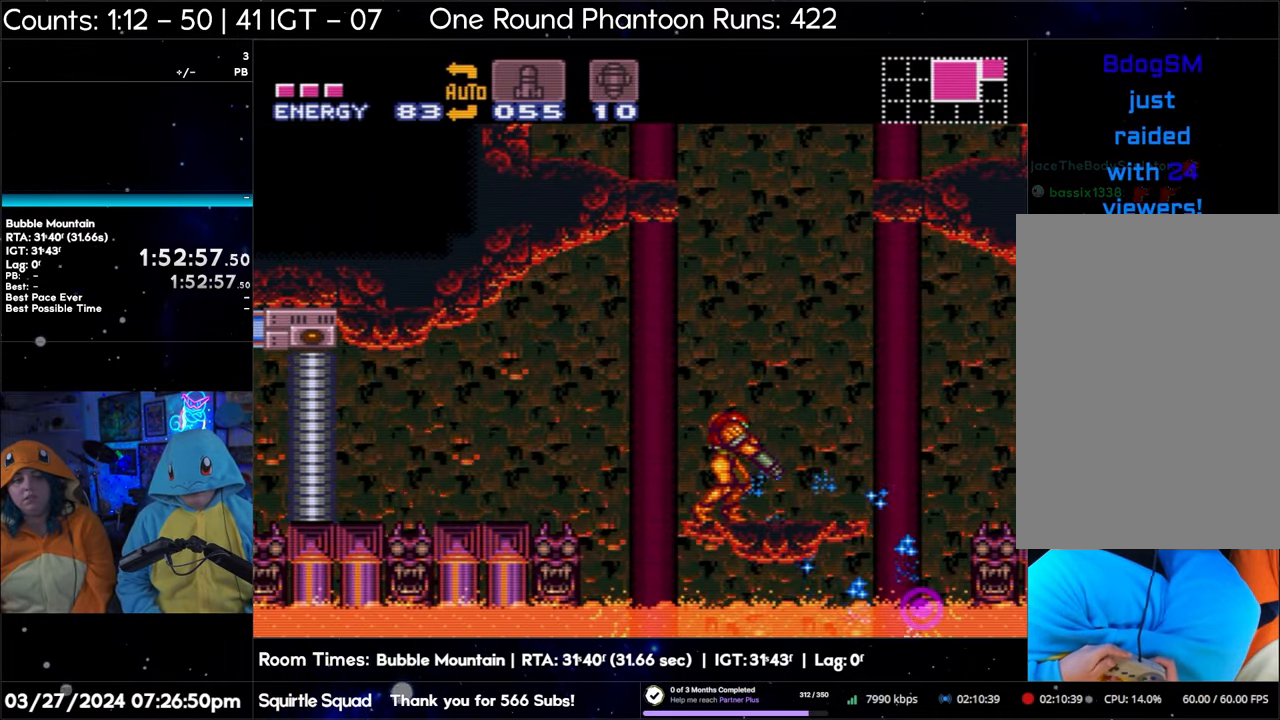
{"buttons": ["L1"], "events": [[100, "Y", "up"], [267, "Y", "down"], [350, "Y", "up"]]}
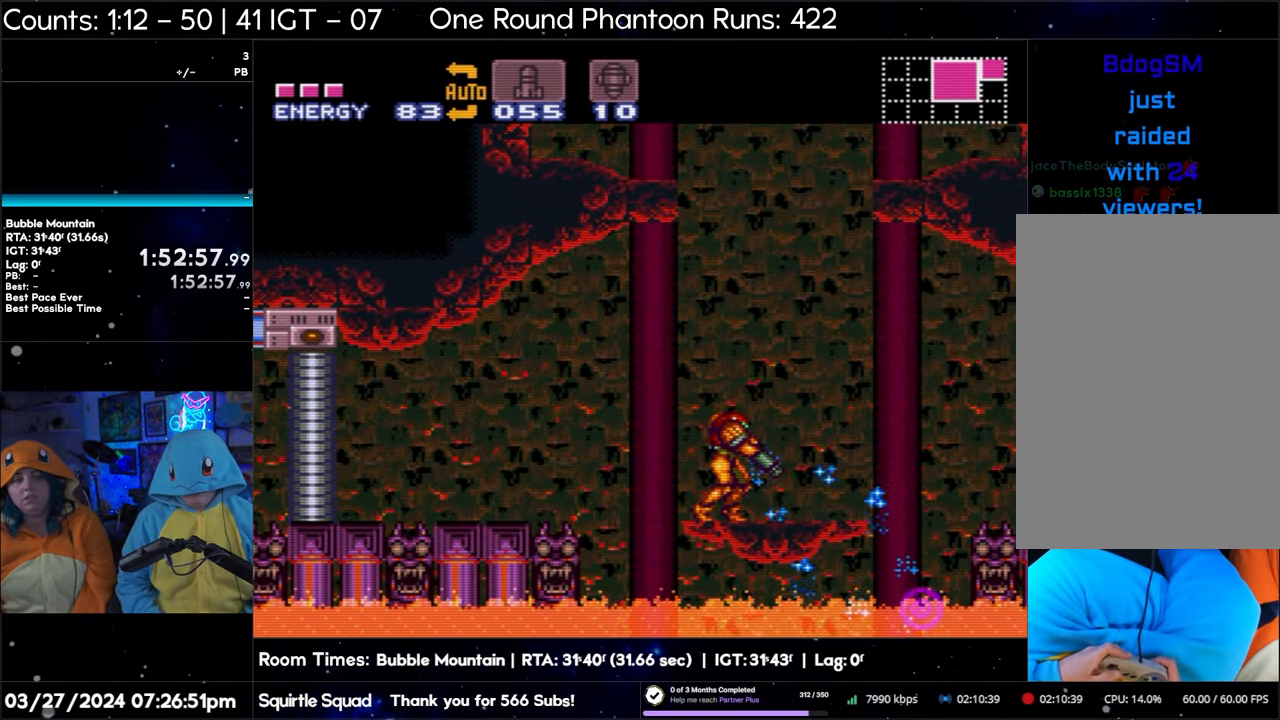
{"buttons": ["DPAD_RIGHT"], "events": [[33, "Y", "down"], [150, "Y", "up"], [267, "Y", "down"], [383, "Y", "up"], [417, "DPAD_RIGHT", "down"], [417, "L1", "up"]]}
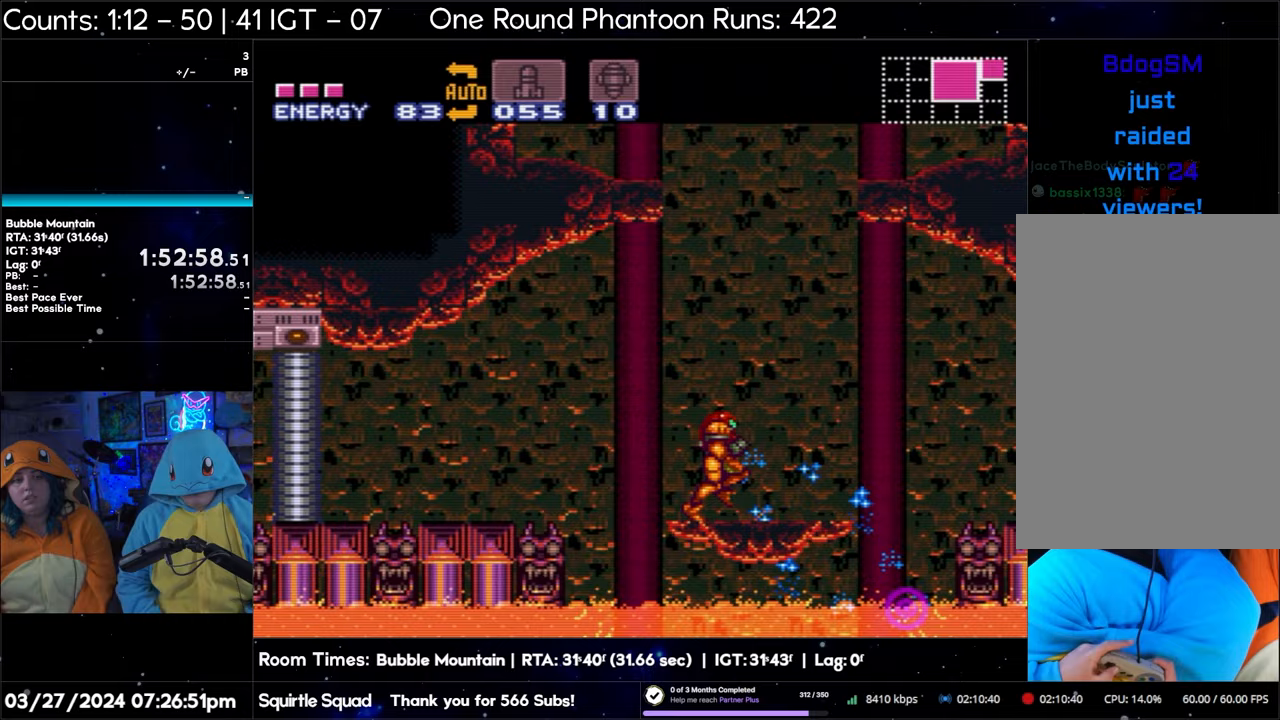
{"buttons": ["DPAD_RIGHT"], "events": []}
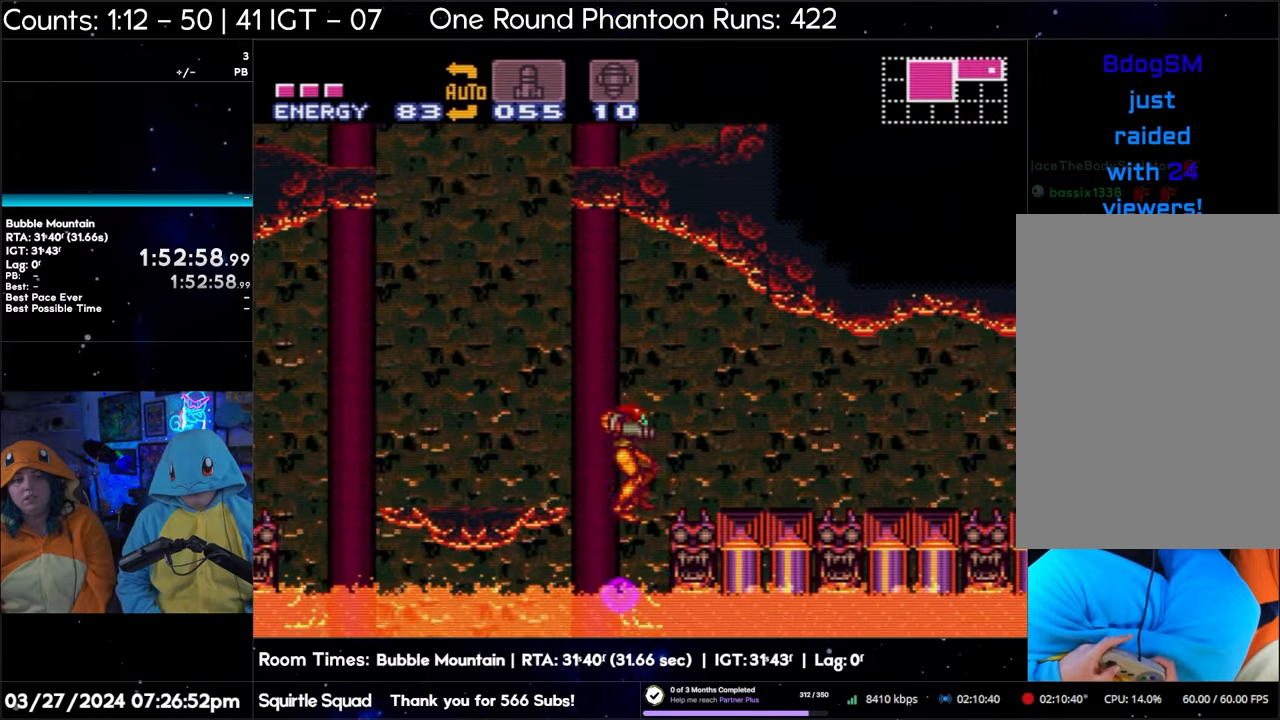
{"buttons": ["DPAD_RIGHT"], "events": []}